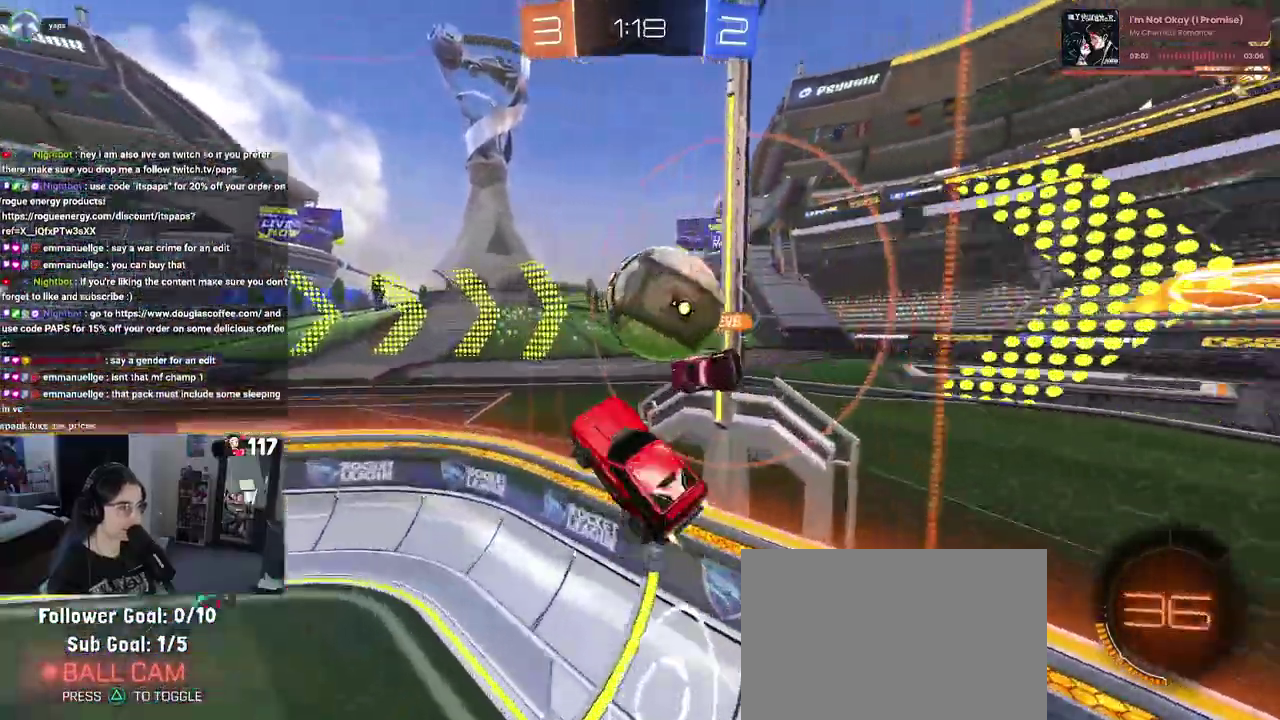
Gameplay with a controller (PlayStation layout); each line is a JSON object with the inputs held at the frame after it. "events" lists button and stick changes between this image and that frame as [ms after this image, input, new state], when the widget could be followed in between. Not read: START.
{"buttons": [], "left_stick": "left", "right_stick": "center"}
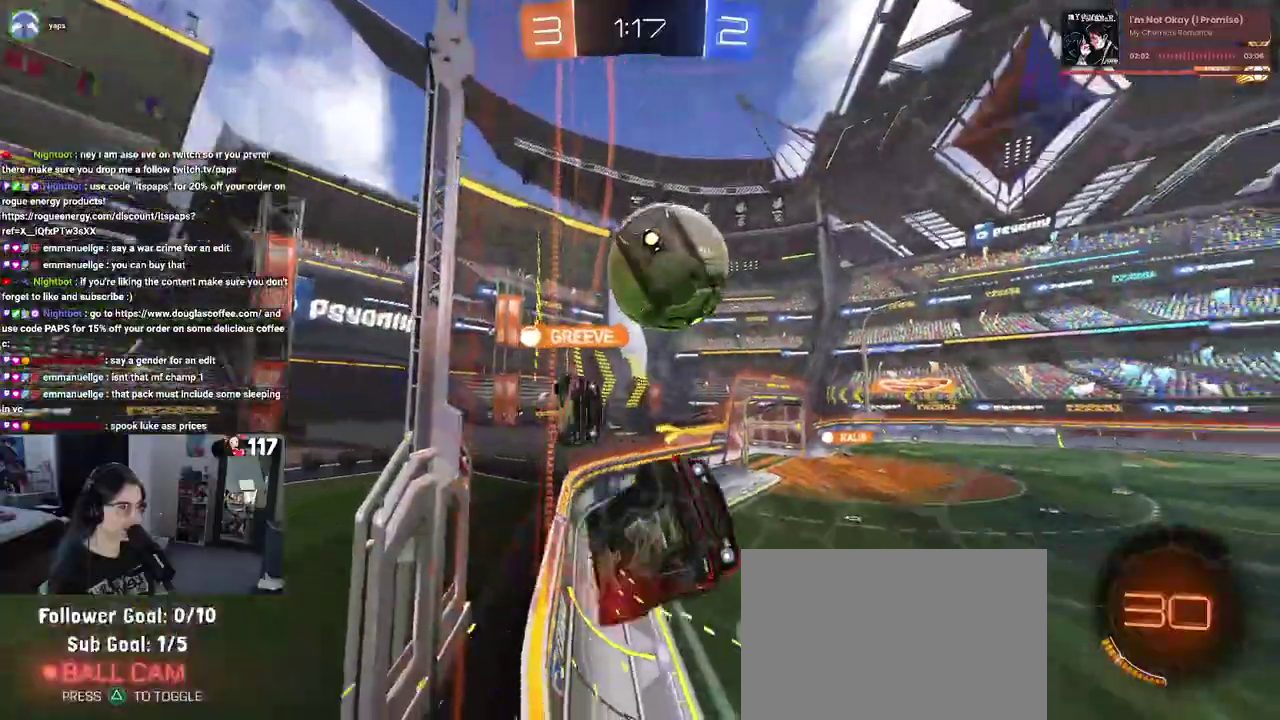
{"buttons": [], "left_stick": "left", "right_stick": "center", "events": [[33, "L2", "down"], [217, "R2", "down"], [383, "L2", "up"], [467, "R2", "up"]]}
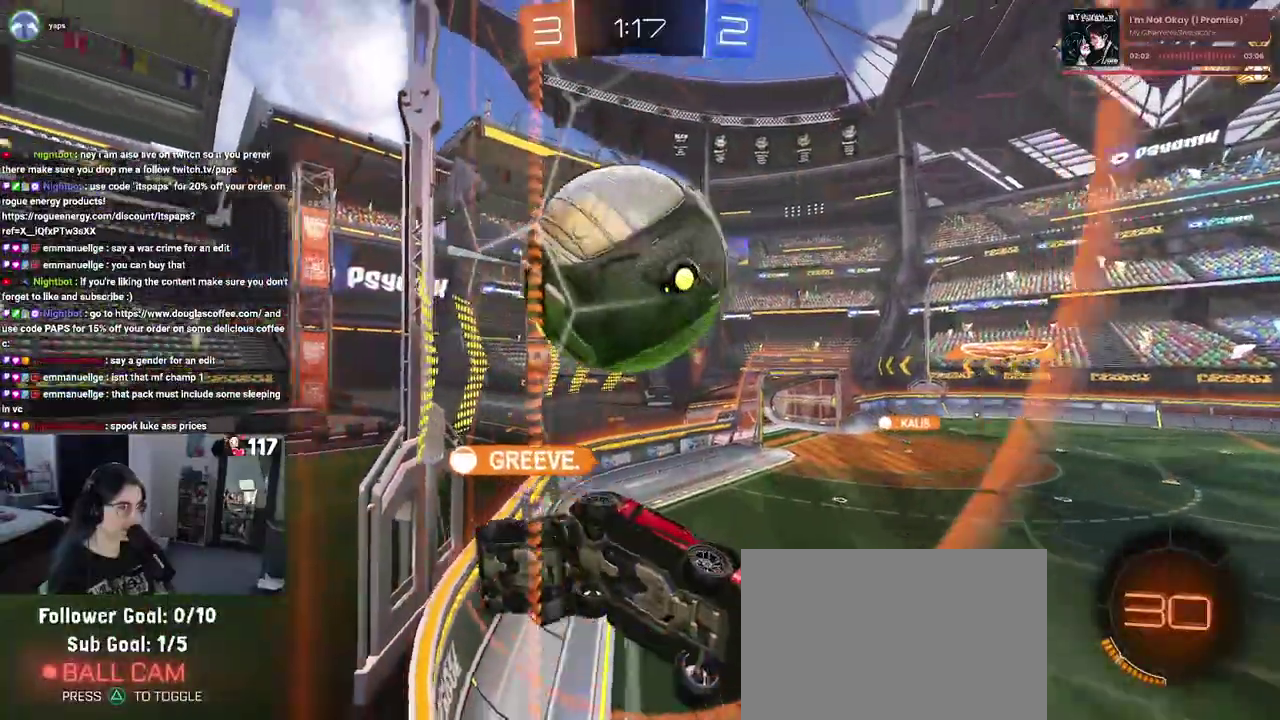
{"buttons": ["R2"], "left_stick": "up-left", "right_stick": "center", "events": [[117, "left_stick", "center"], [150, "R2", "down"], [350, "left_stick", "up"], [417, "left_stick", "up-left"]]}
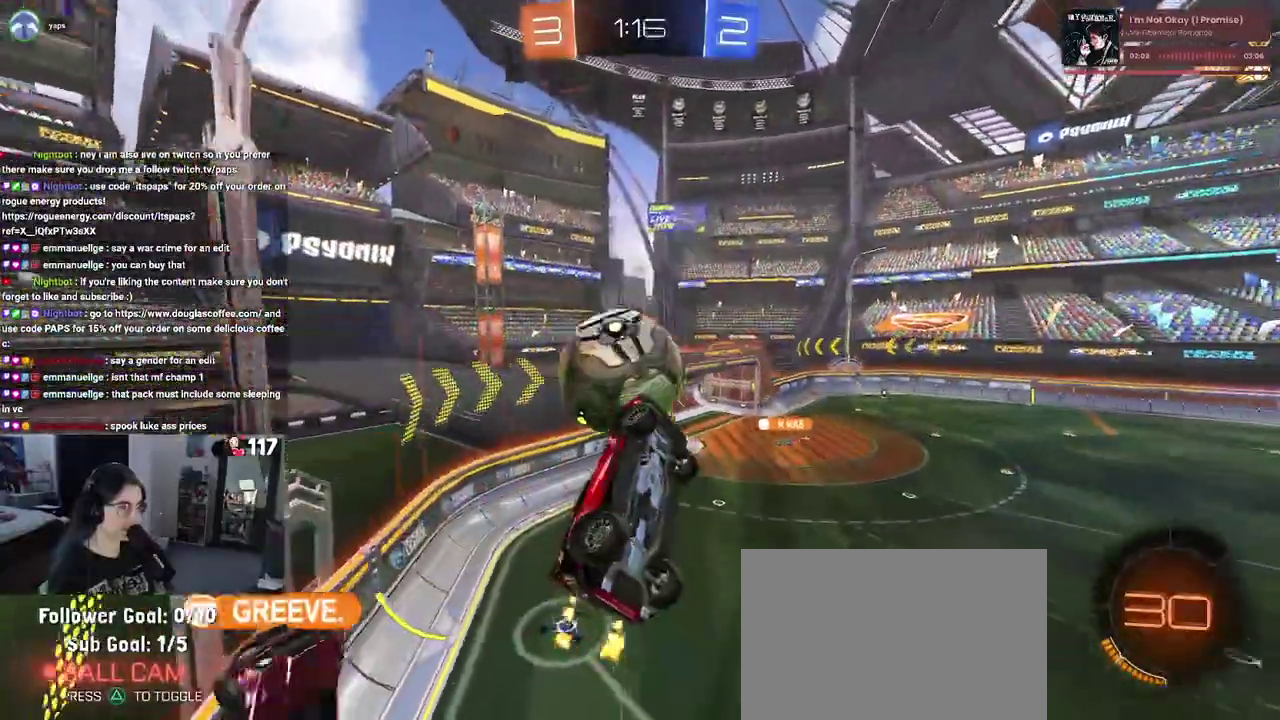
{"buttons": ["L1", "R2"], "left_stick": "up-left", "right_stick": "center", "events": [[133, "left_stick", "left"], [183, "left_stick", "center"], [300, "left_stick", "up"], [367, "L1", "down"], [433, "left_stick", "up-left"]]}
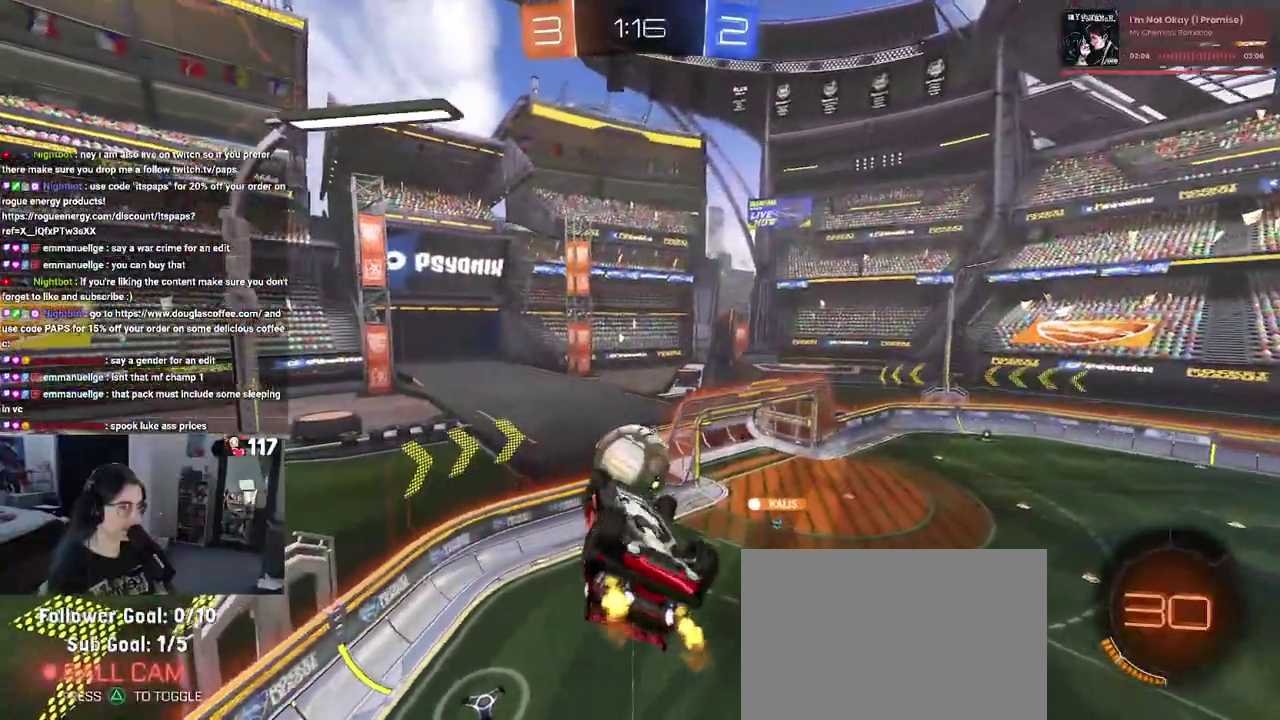
{"buttons": ["R2"], "left_stick": "down-right", "right_stick": "center", "events": [[67, "R1", "down"], [83, "L1", "up"], [83, "left_stick", "up"], [317, "R1", "up"], [483, "left_stick", "down-right"]]}
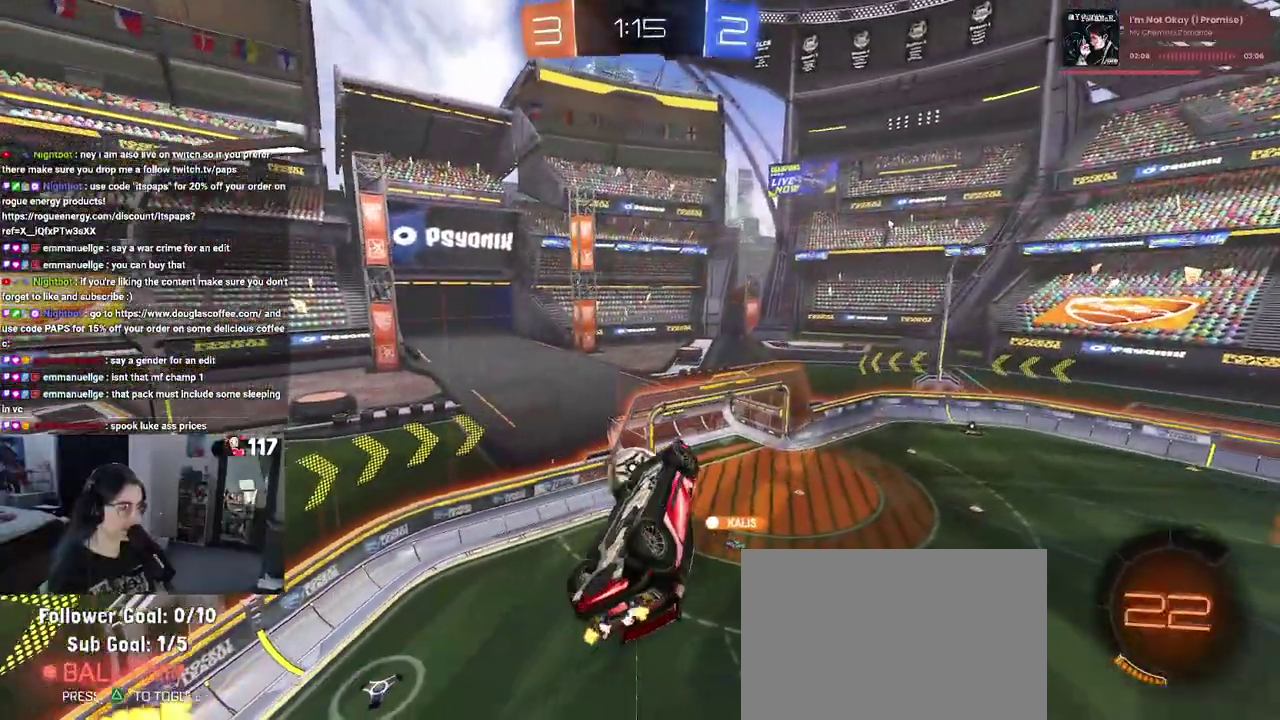
{"buttons": ["R2"], "left_stick": "center", "right_stick": "center", "events": [[83, "left_stick", "right"], [167, "left_stick", "center"]]}
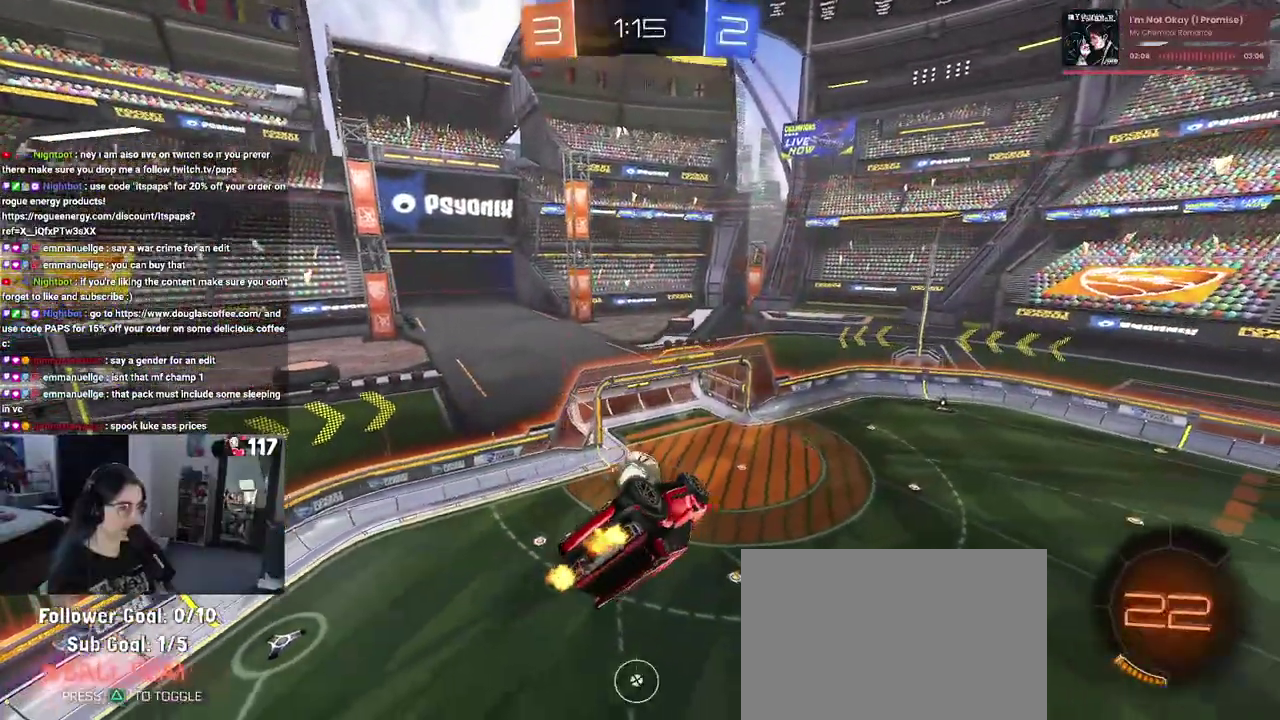
{"buttons": ["L1", "R2"], "left_stick": "left", "right_stick": "center", "events": [[283, "left_stick", "up-left"], [333, "left_stick", "left"], [367, "L1", "down"]]}
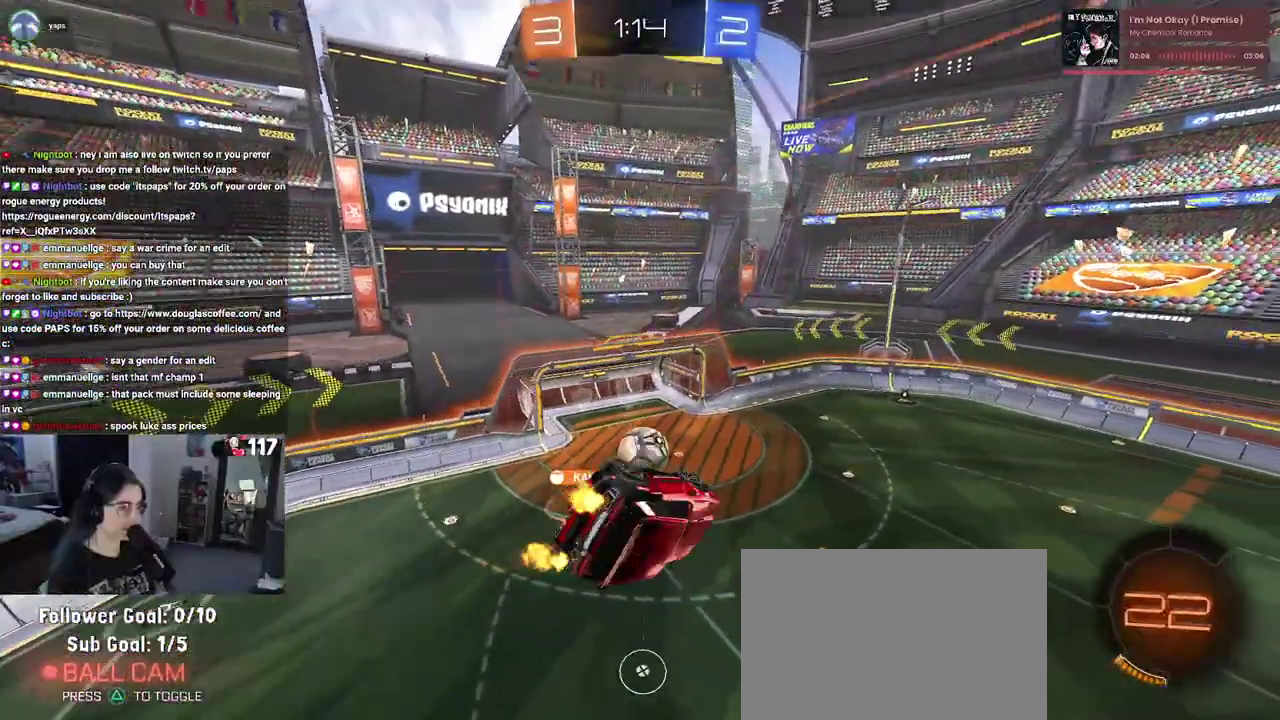
{"buttons": ["CROSS", "R2"], "left_stick": "up-right", "right_stick": "center", "events": [[67, "left_stick", "center"], [167, "L1", "up"], [183, "left_stick", "right"], [417, "CROSS", "down"], [450, "left_stick", "up-right"]]}
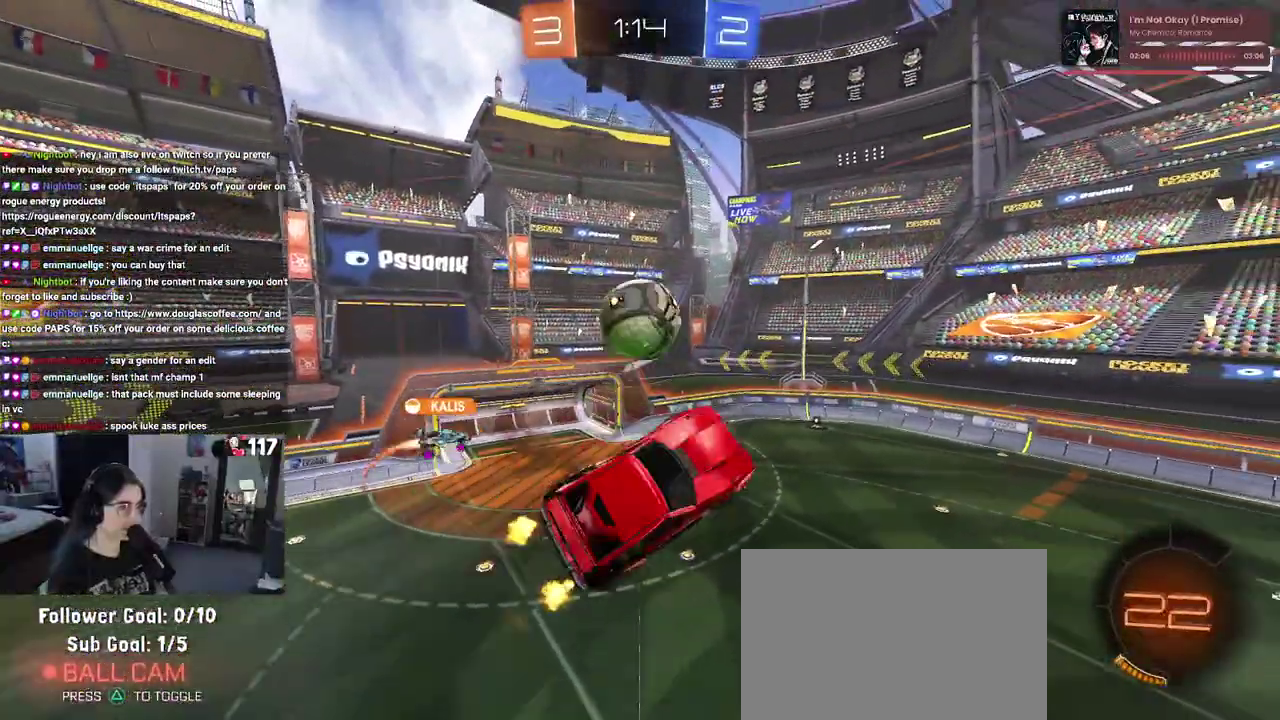
{"buttons": ["R2"], "left_stick": "up-right", "right_stick": "center", "events": [[33, "CROSS", "up"], [83, "left_stick", "up"], [350, "left_stick", "right"], [500, "left_stick", "up-right"]]}
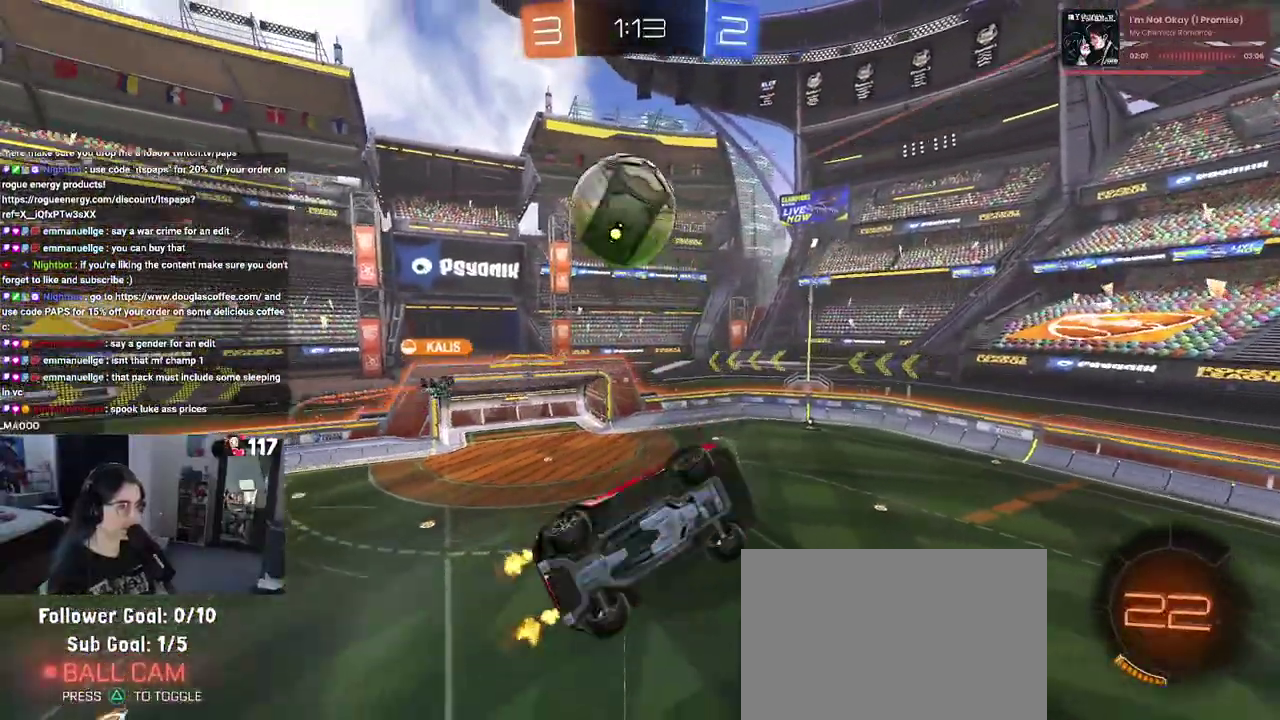
{"buttons": ["R2"], "left_stick": "center", "right_stick": "center"}
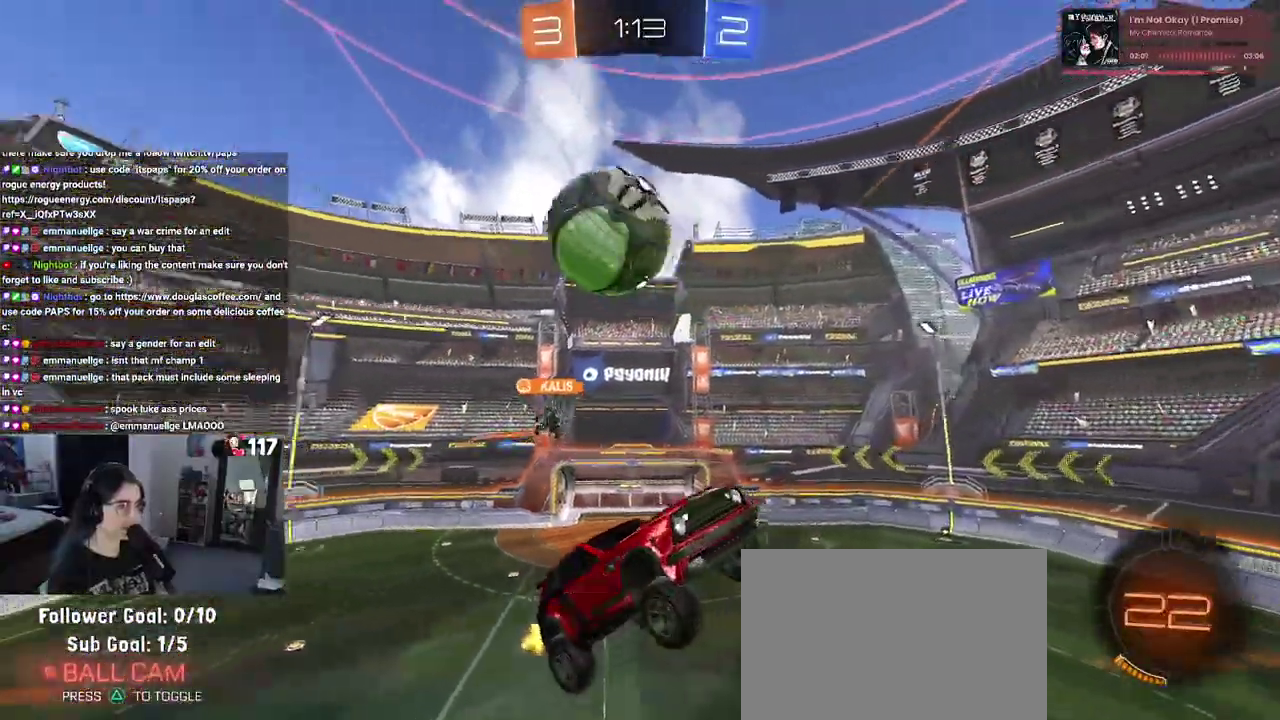
{"buttons": ["R2"], "left_stick": "center", "right_stick": "center", "events": [[17, "left_stick", "left"], [233, "left_stick", "center"]]}
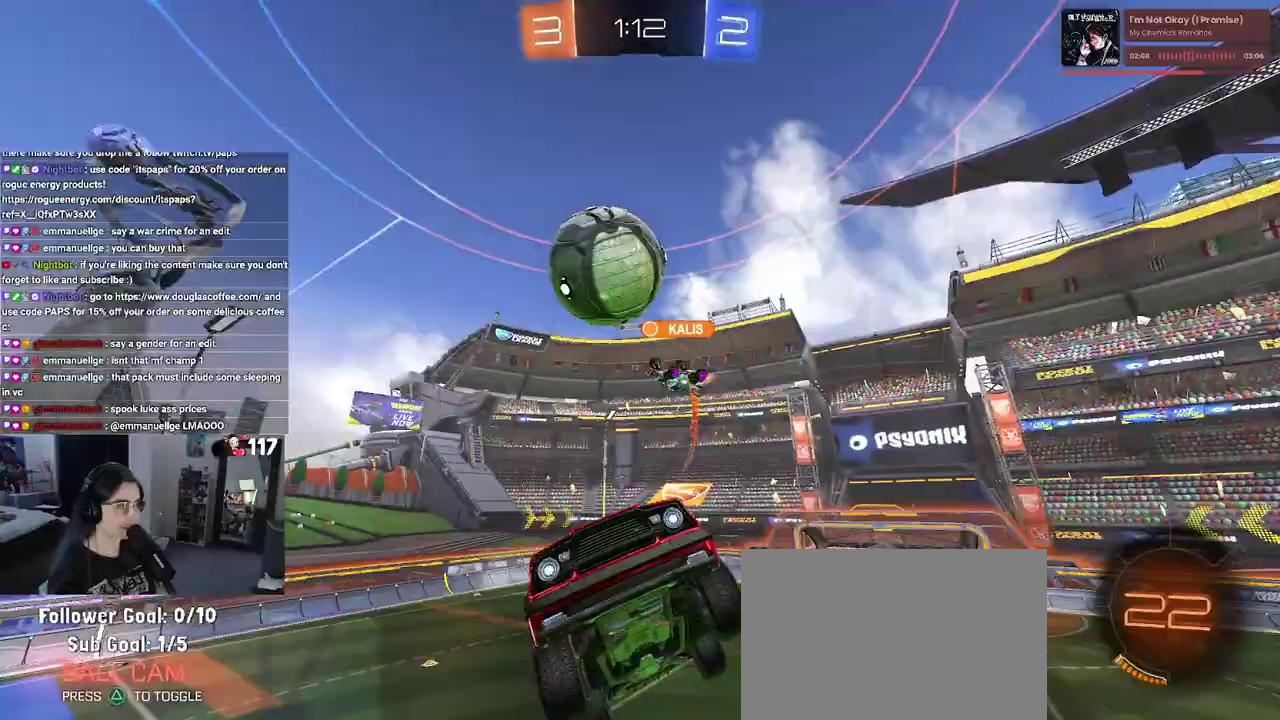
{"buttons": ["R2"], "left_stick": "center", "right_stick": "center", "events": [[217, "left_stick", "up-left"], [383, "left_stick", "center"]]}
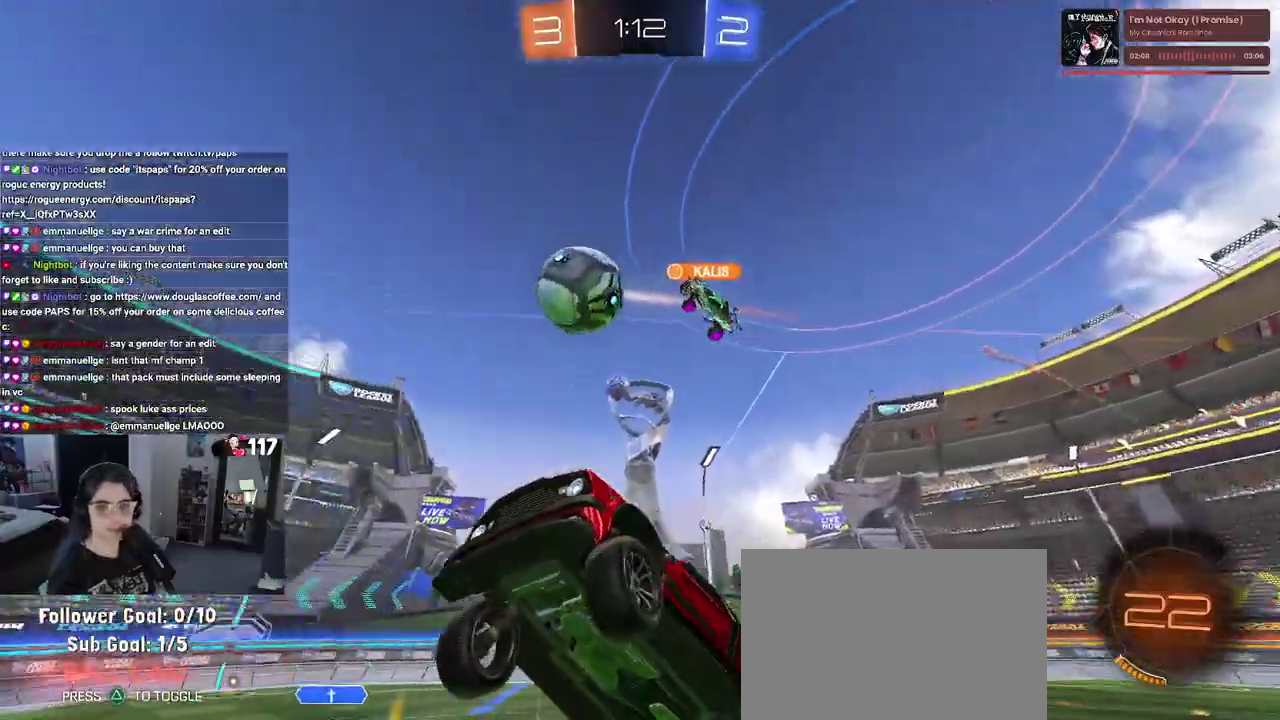
{"buttons": ["R2"], "left_stick": "up-left", "right_stick": "center", "events": [[233, "left_stick", "up-left"]]}
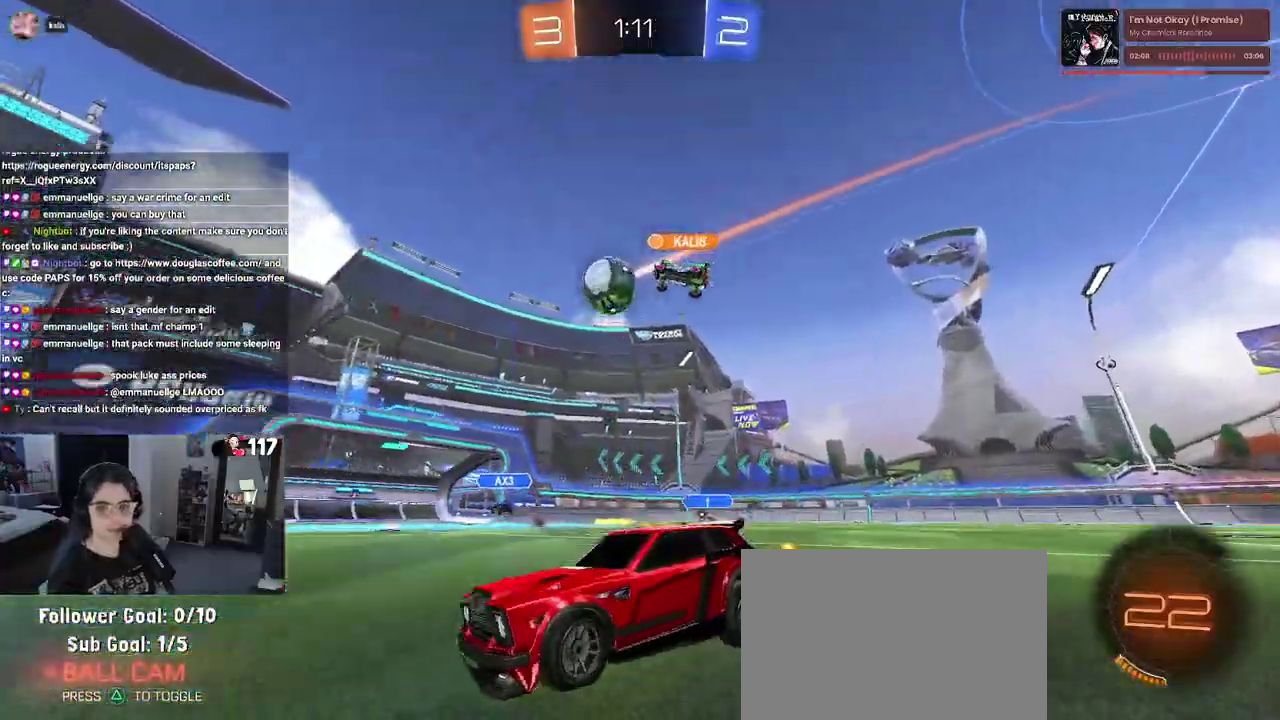
{"buttons": ["R1", "R2"], "left_stick": "up-left", "right_stick": "center", "events": [[17, "R1", "down"]]}
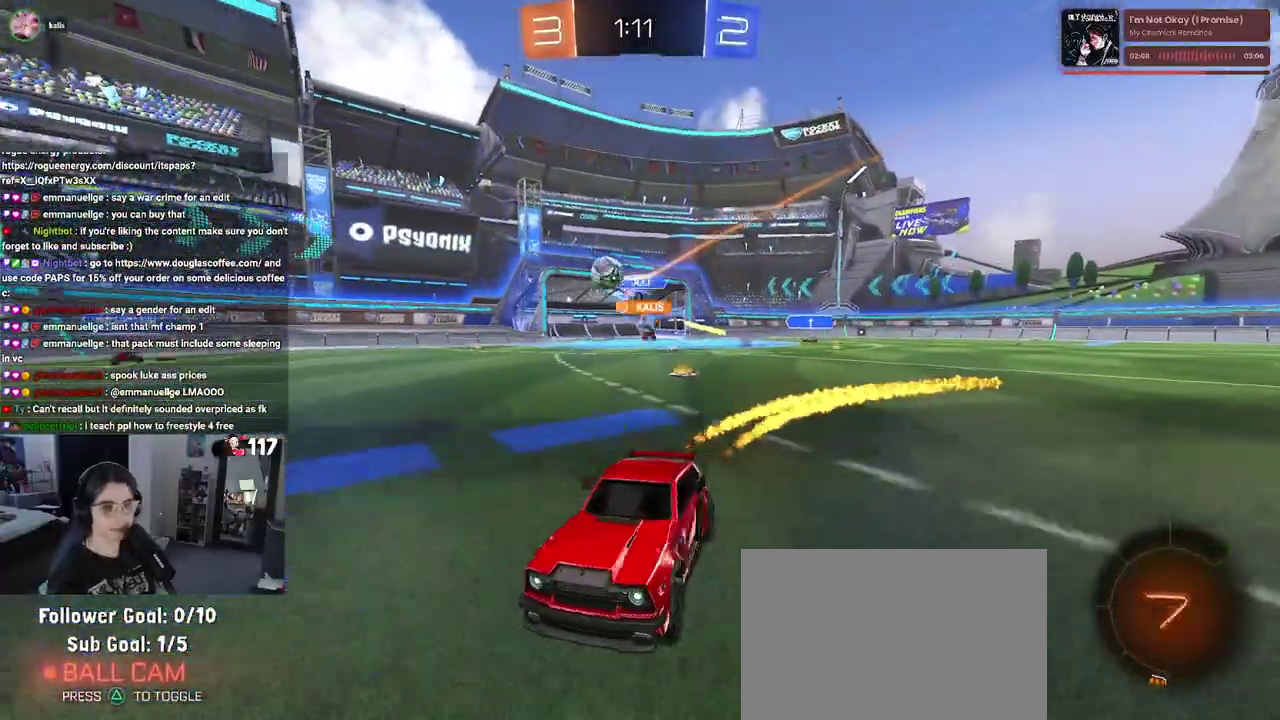
{"buttons": ["R2"], "left_stick": "right", "right_stick": "center", "events": [[233, "left_stick", "up"], [467, "left_stick", "right"], [500, "R1", "up"]]}
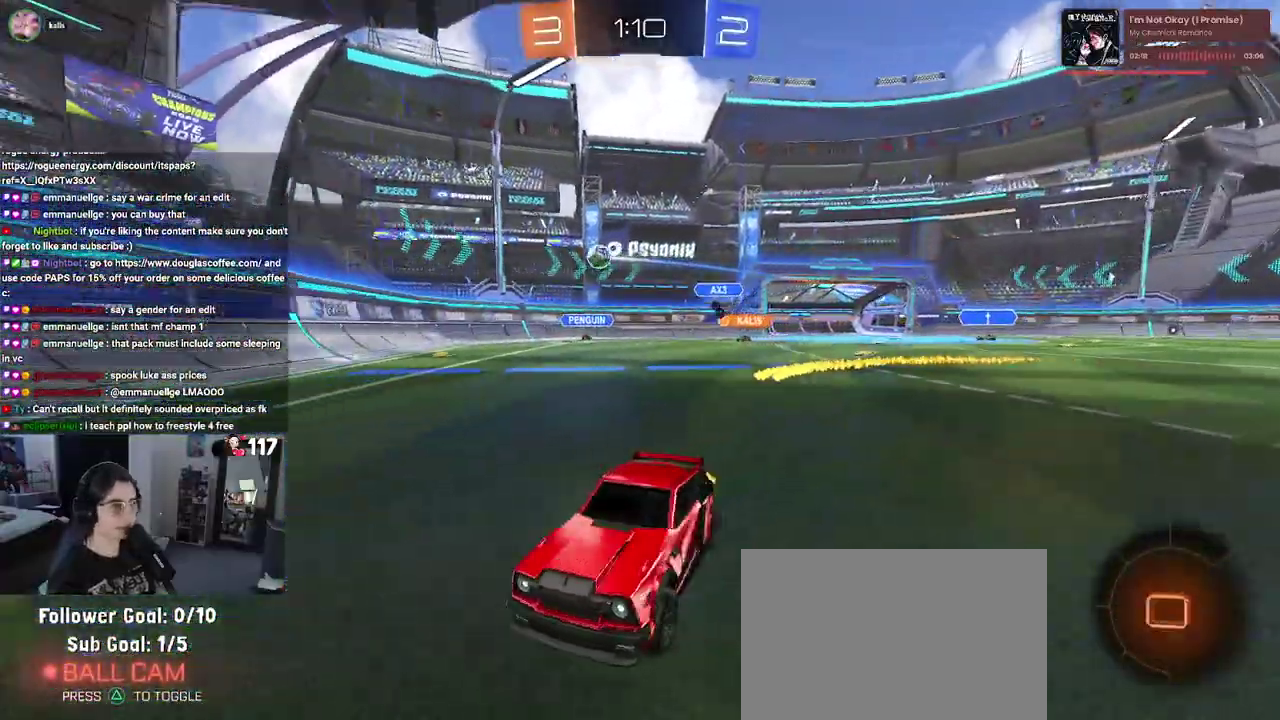
{"buttons": ["R2"], "left_stick": "up-left", "right_stick": "center", "events": [[217, "left_stick", "up-left"]]}